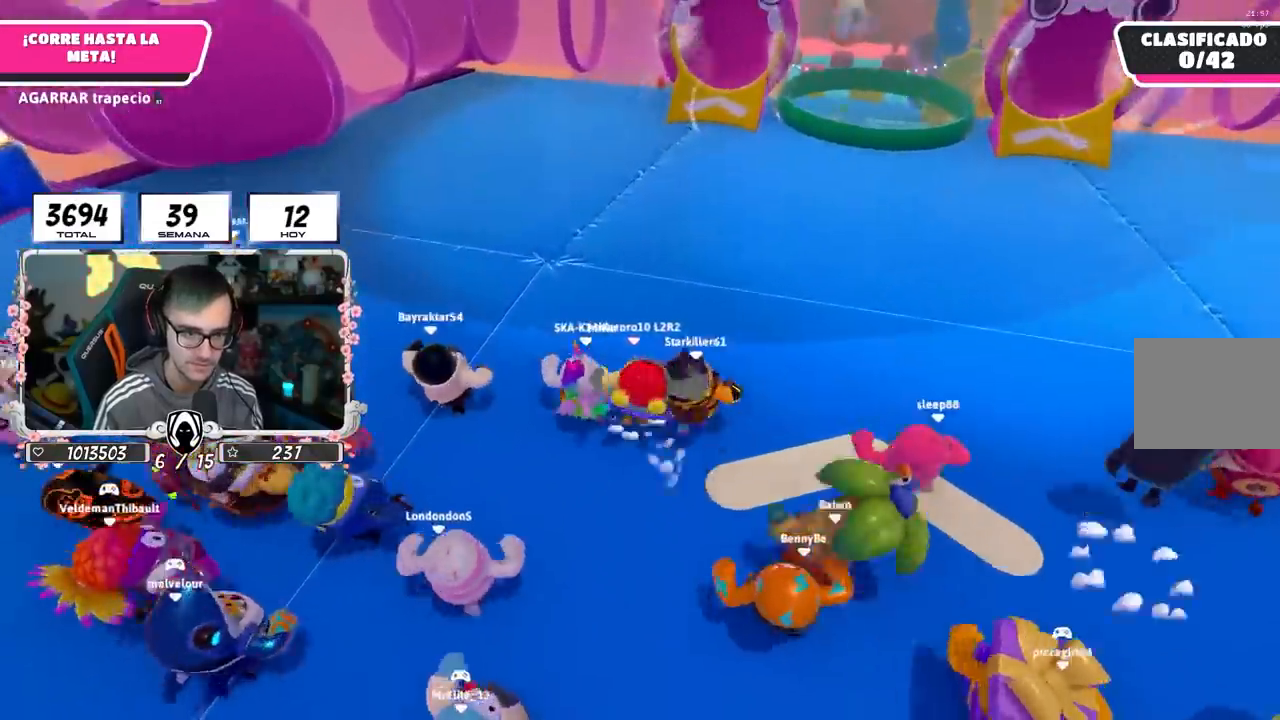
Gameplay with a controller (PlayStation layout); each line is a JSON object with the inputs held at the frame after it. "events" lists button and stick changes between this image and that frame as [ms after this image, input, new state], when the widget could be followed in between.
{"buttons": ["L2"], "left_stick": "up", "right_stick": "down", "events": [[267, "CROSS", "up"], [350, "L2", "down"], [400, "right_stick", "down"]]}
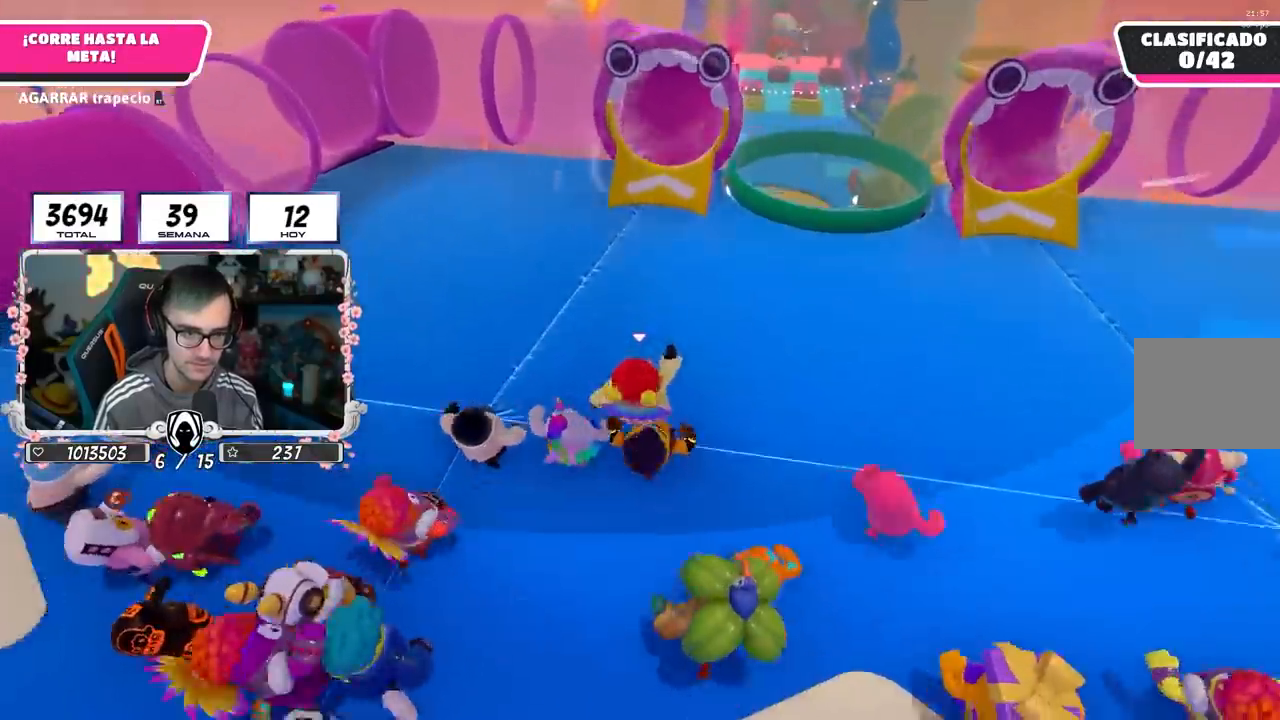
{"buttons": [], "left_stick": "up", "right_stick": "center", "events": [[17, "L2", "up"], [17, "right_stick", "center"]]}
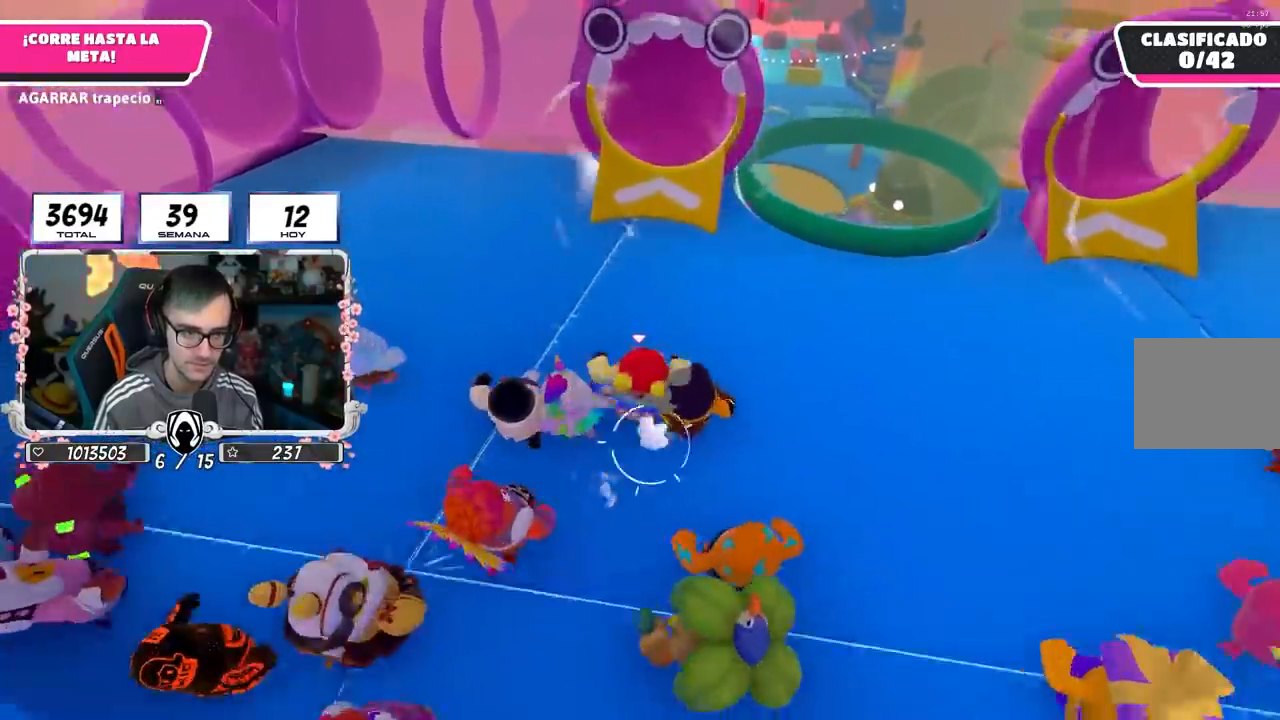
{"buttons": ["CROSS"], "left_stick": "up", "right_stick": "center", "events": [[400, "CROSS", "down"]]}
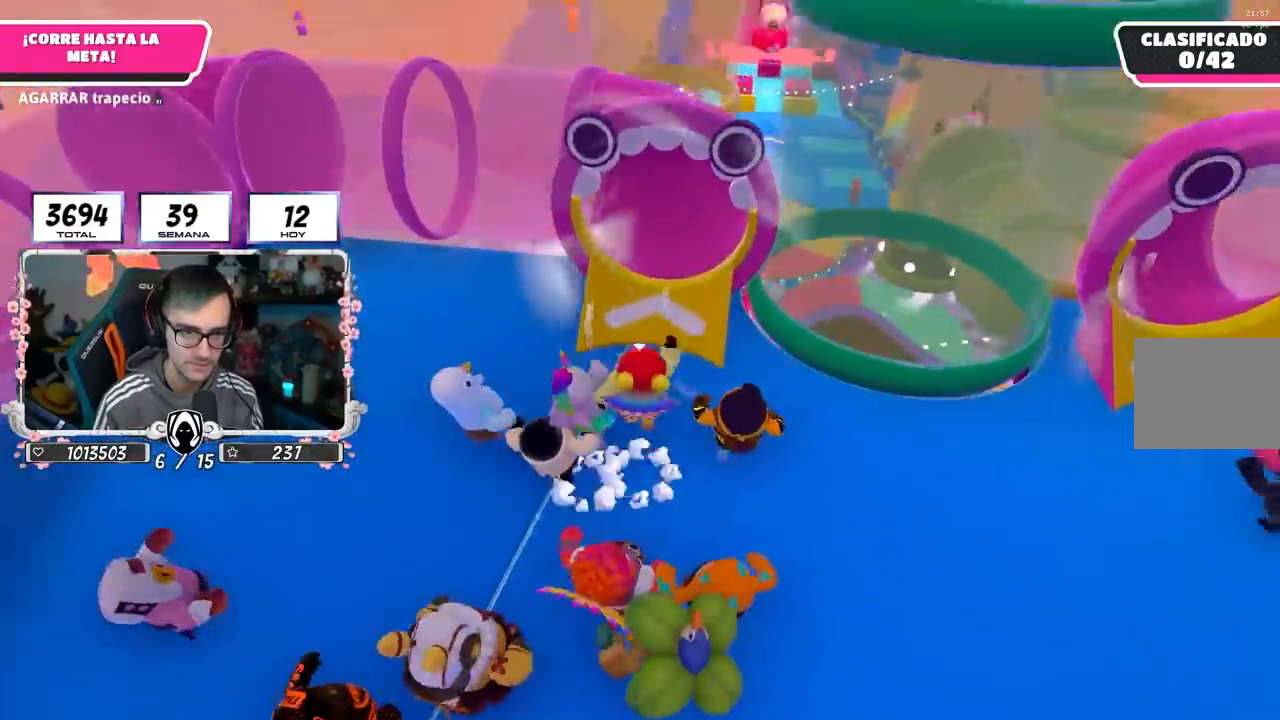
{"buttons": [], "left_stick": "up", "right_stick": "up", "events": [[50, "CROSS", "up"], [83, "SQUARE", "down"], [250, "SQUARE", "up"], [433, "right_stick", "up"]]}
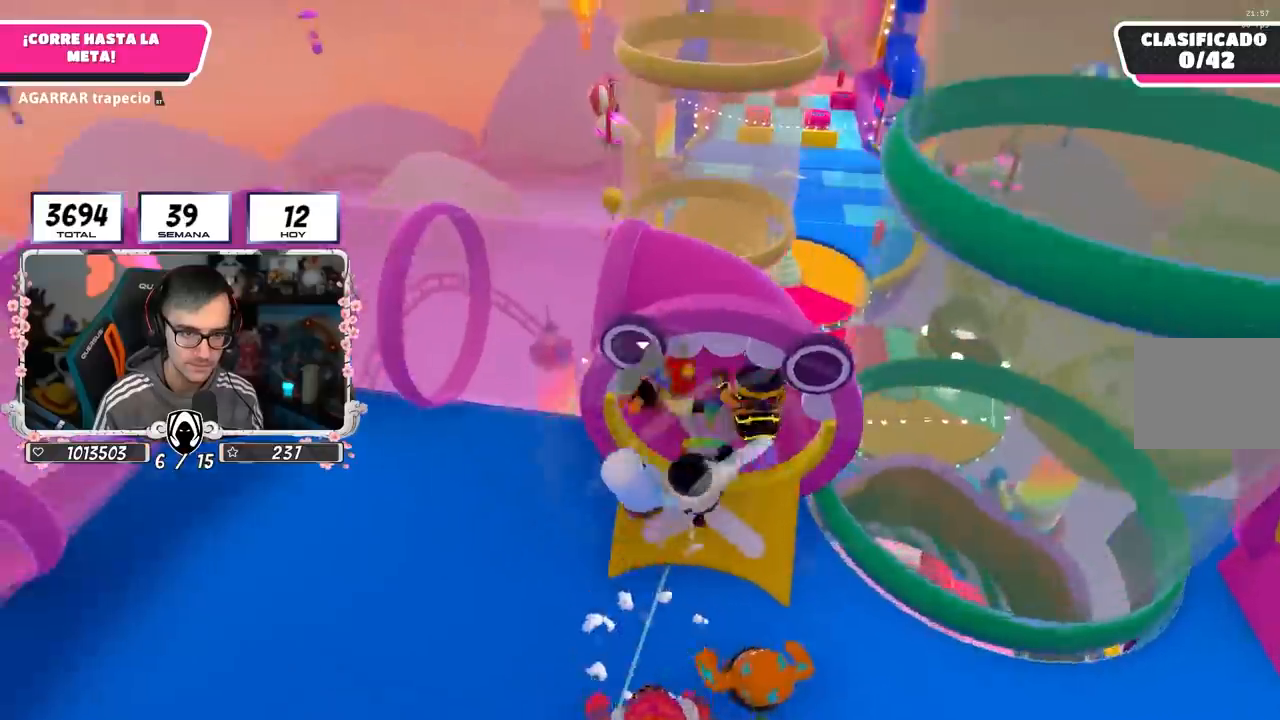
{"buttons": [], "left_stick": "down-left", "right_stick": "center", "events": [[217, "right_stick", "center"], [283, "left_stick", "center"], [317, "right_stick", "down"], [433, "right_stick", "center"], [450, "left_stick", "down-left"]]}
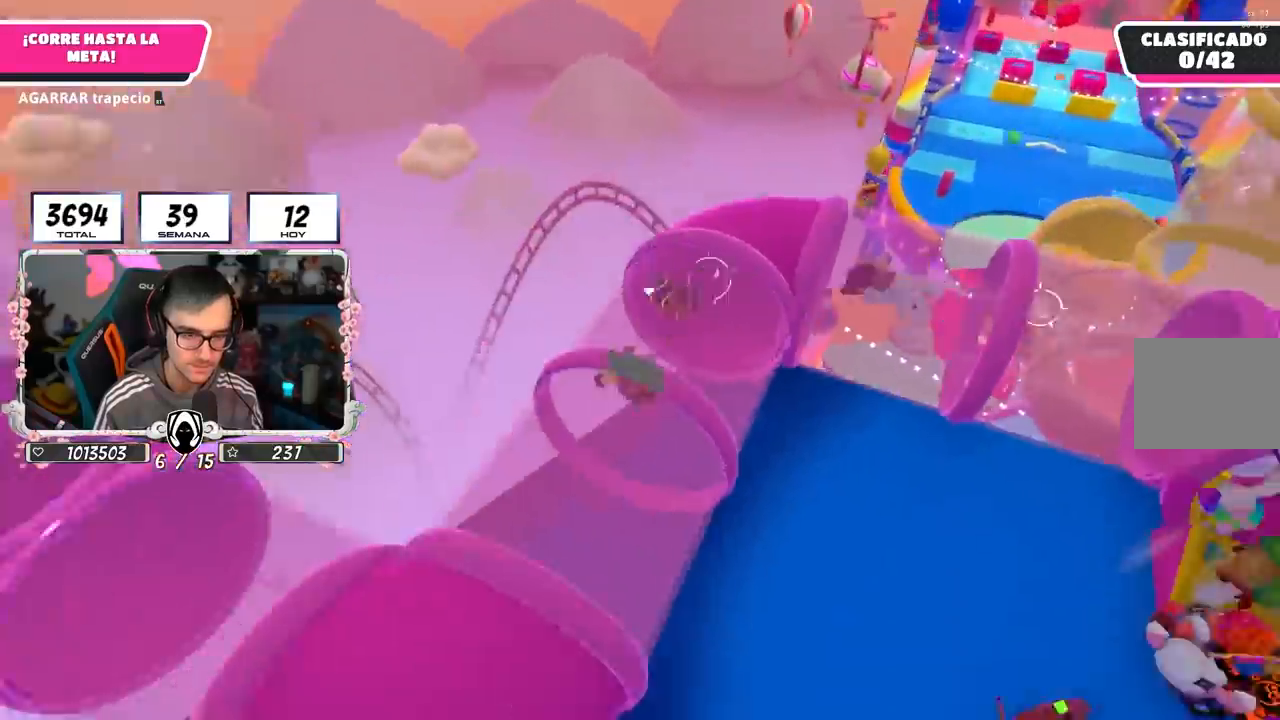
{"buttons": [], "left_stick": "up-left", "right_stick": "center", "events": [[117, "left_stick", "center"], [167, "right_stick", "up"], [283, "right_stick", "center"], [467, "left_stick", "up-left"]]}
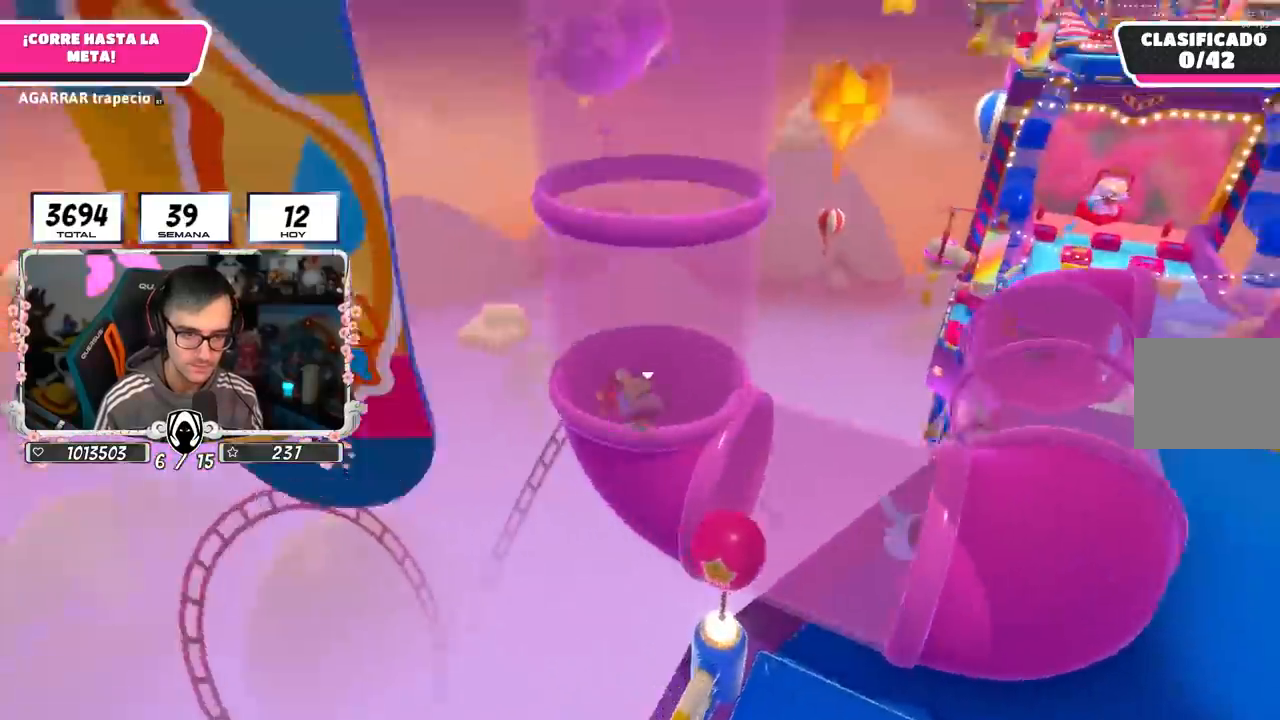
{"buttons": [], "left_stick": "up", "right_stick": "center", "events": [[83, "left_stick", "center"], [450, "left_stick", "up"]]}
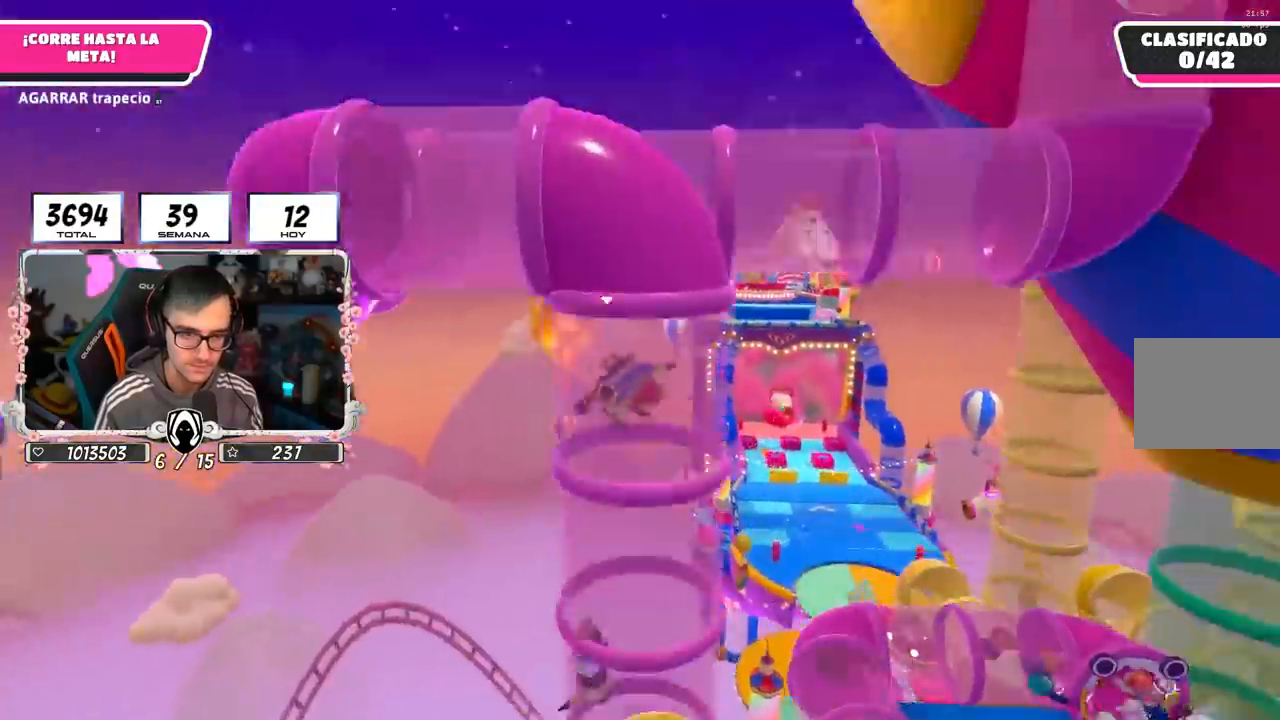
{"buttons": [], "left_stick": "center", "right_stick": "center", "events": [[67, "left_stick", "center"]]}
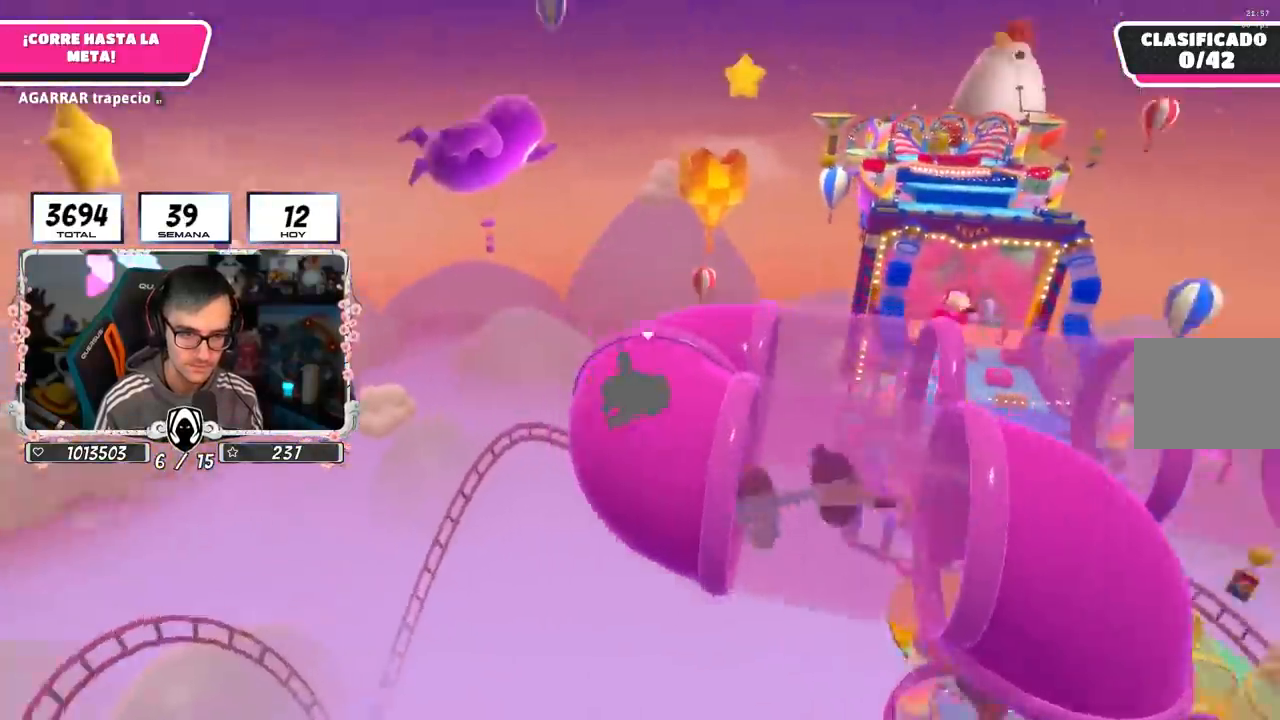
{"buttons": [], "left_stick": "center", "right_stick": "center", "events": [[167, "right_stick", "down"], [283, "right_stick", "center"]]}
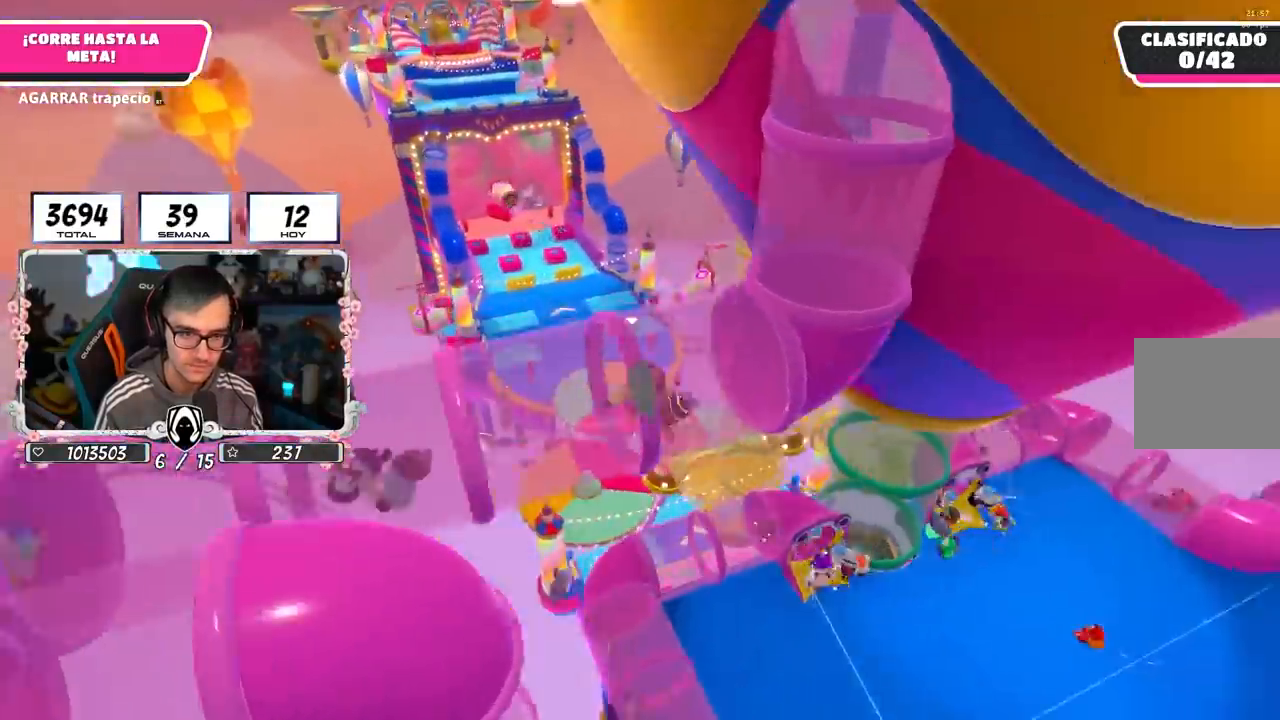
{"buttons": [], "left_stick": "center", "right_stick": "down", "events": [[417, "right_stick", "down"]]}
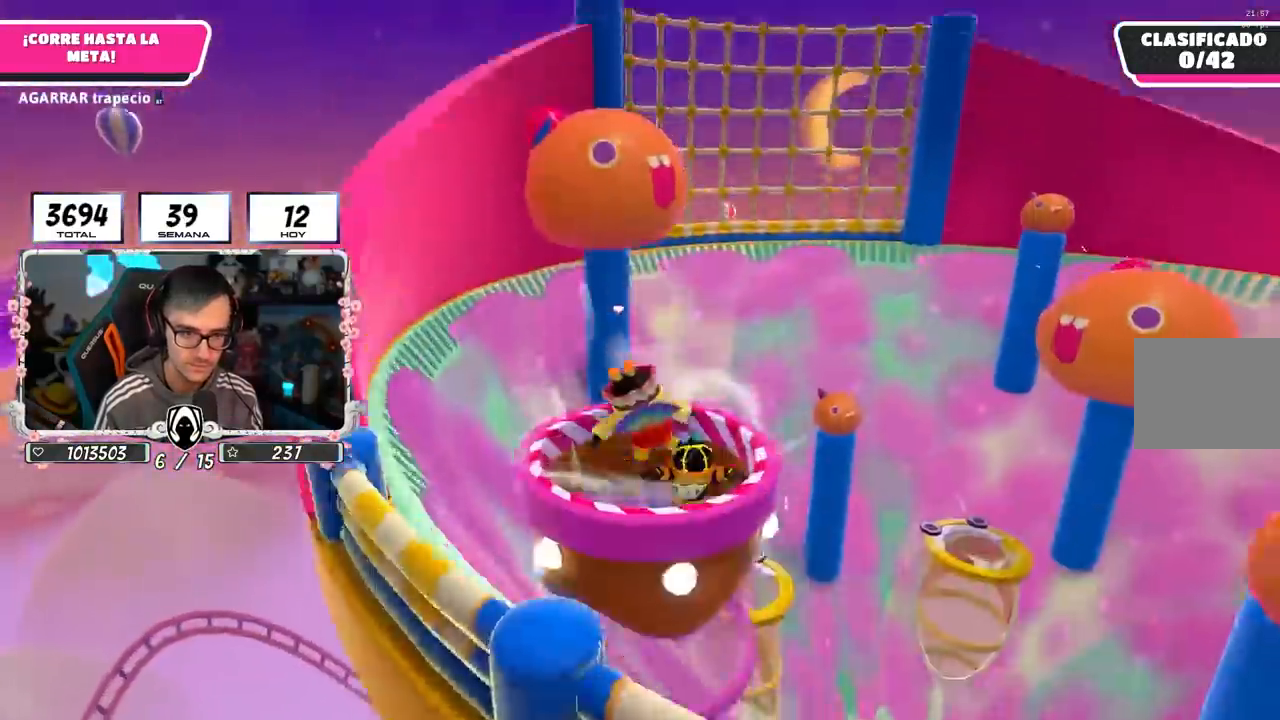
{"buttons": [], "left_stick": "up-right", "right_stick": "down", "events": [[50, "left_stick", "right"], [150, "left_stick", "center"], [200, "left_stick", "left"], [300, "left_stick", "up-right"]]}
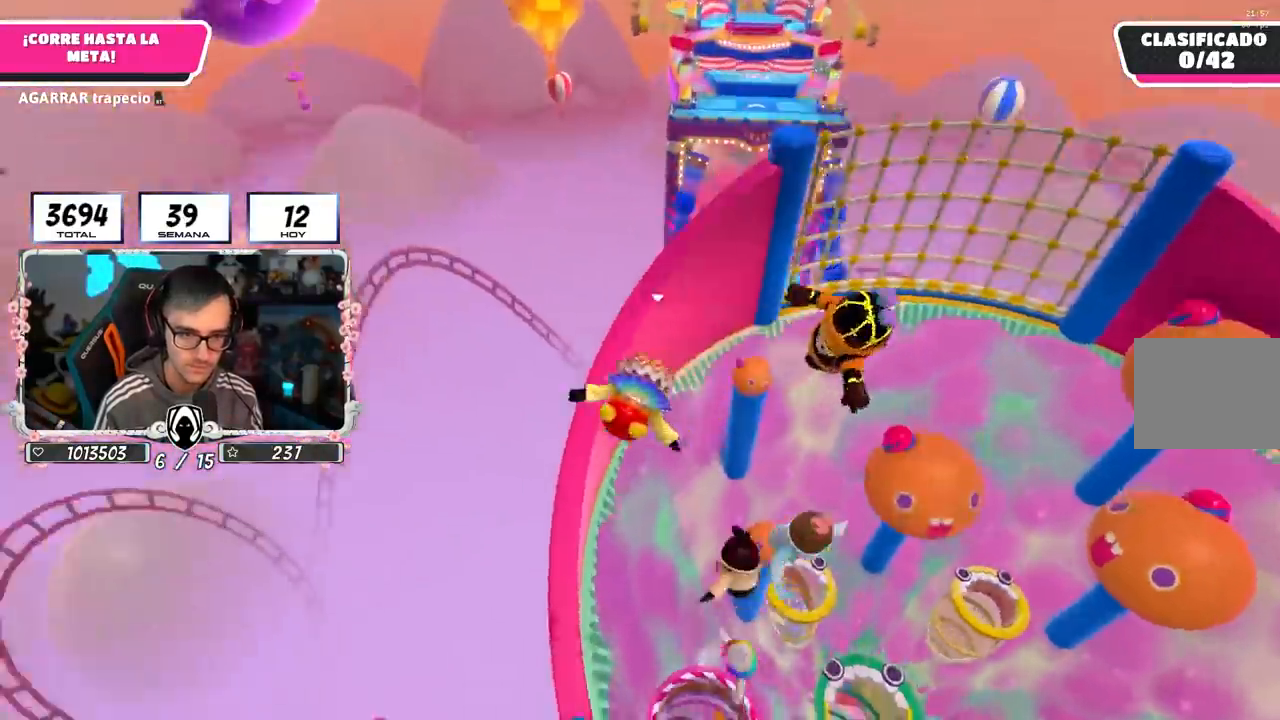
{"buttons": [], "left_stick": "up", "right_stick": "center", "events": [[83, "right_stick", "center"], [483, "left_stick", "up"]]}
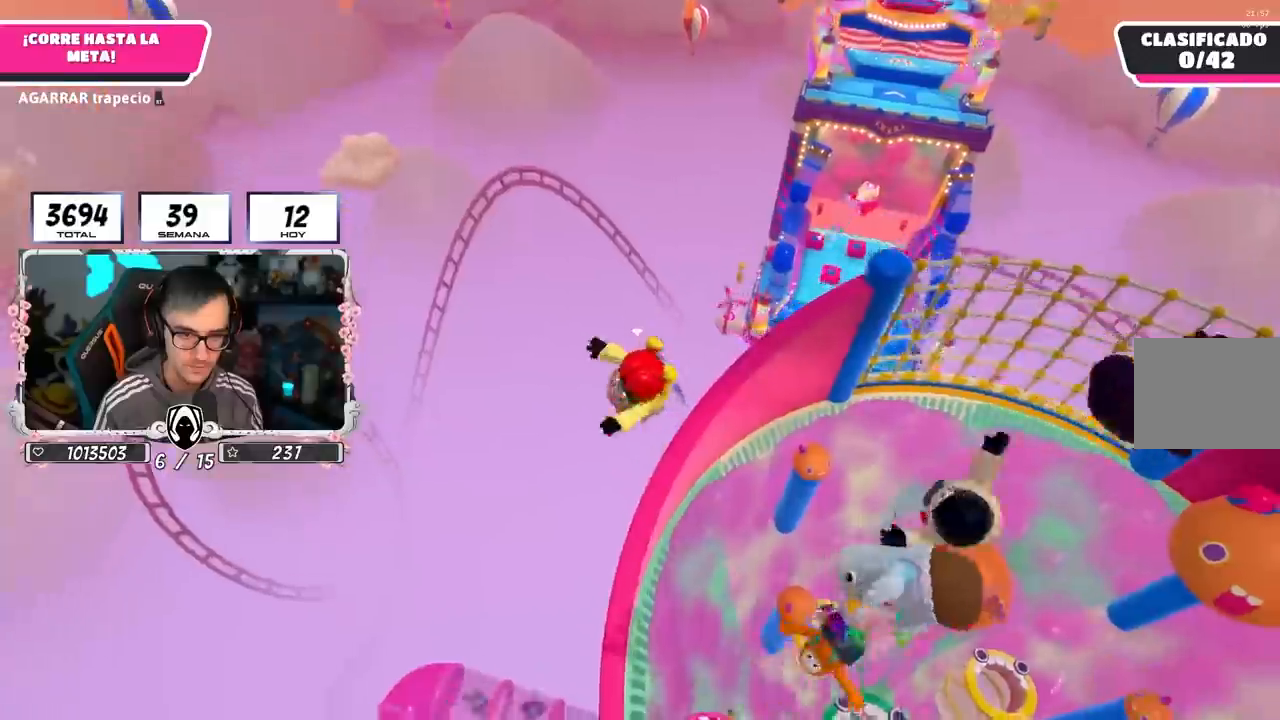
{"buttons": [], "left_stick": "up-left", "right_stick": "center", "events": [[17, "left_stick", "up-left"]]}
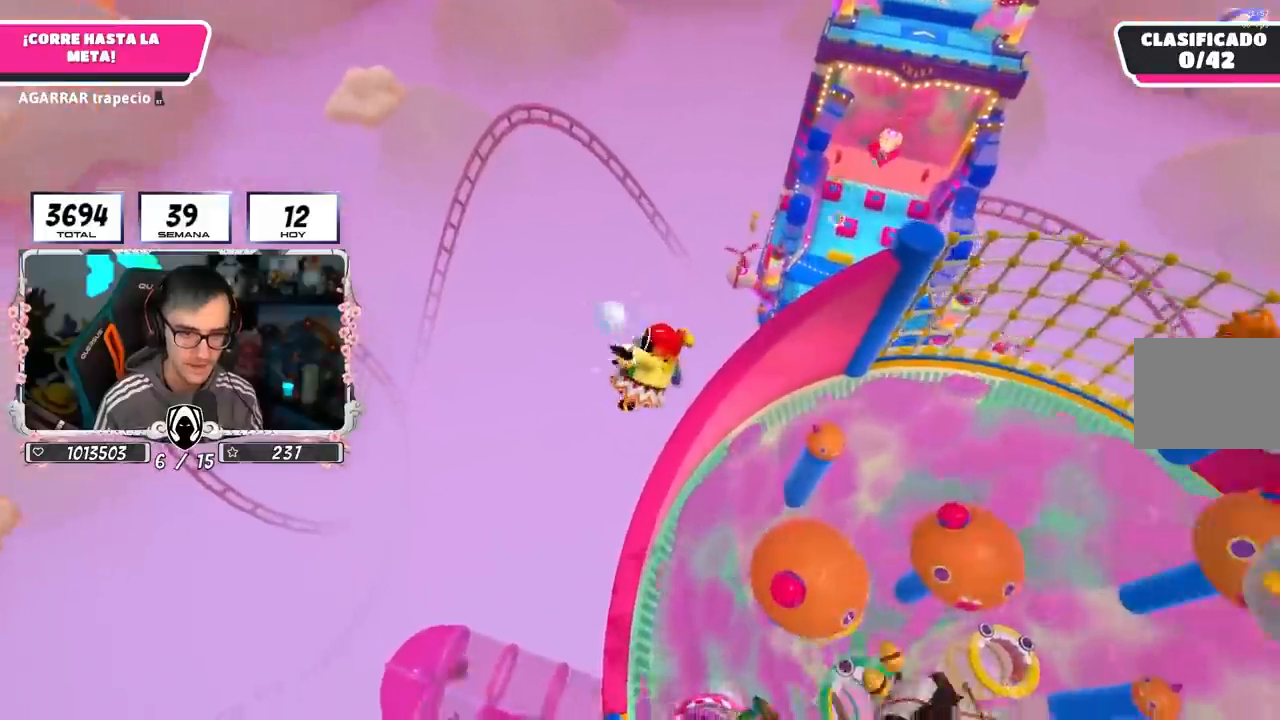
{"buttons": [], "left_stick": "up-right", "right_stick": "right", "events": [[283, "left_stick", "up"], [450, "left_stick", "up-right"], [450, "right_stick", "right"]]}
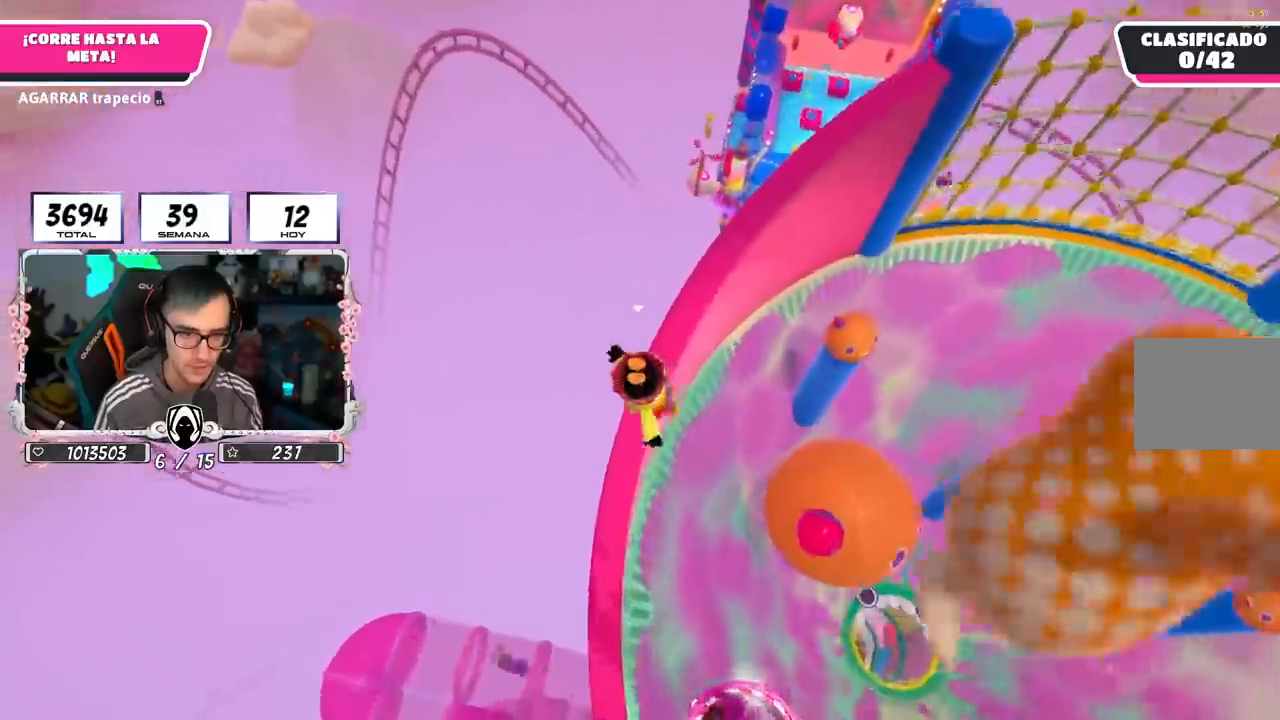
{"buttons": [], "left_stick": "right", "right_stick": "center", "events": [[83, "right_stick", "center"], [183, "left_stick", "right"], [200, "right_stick", "right"], [317, "right_stick", "center"]]}
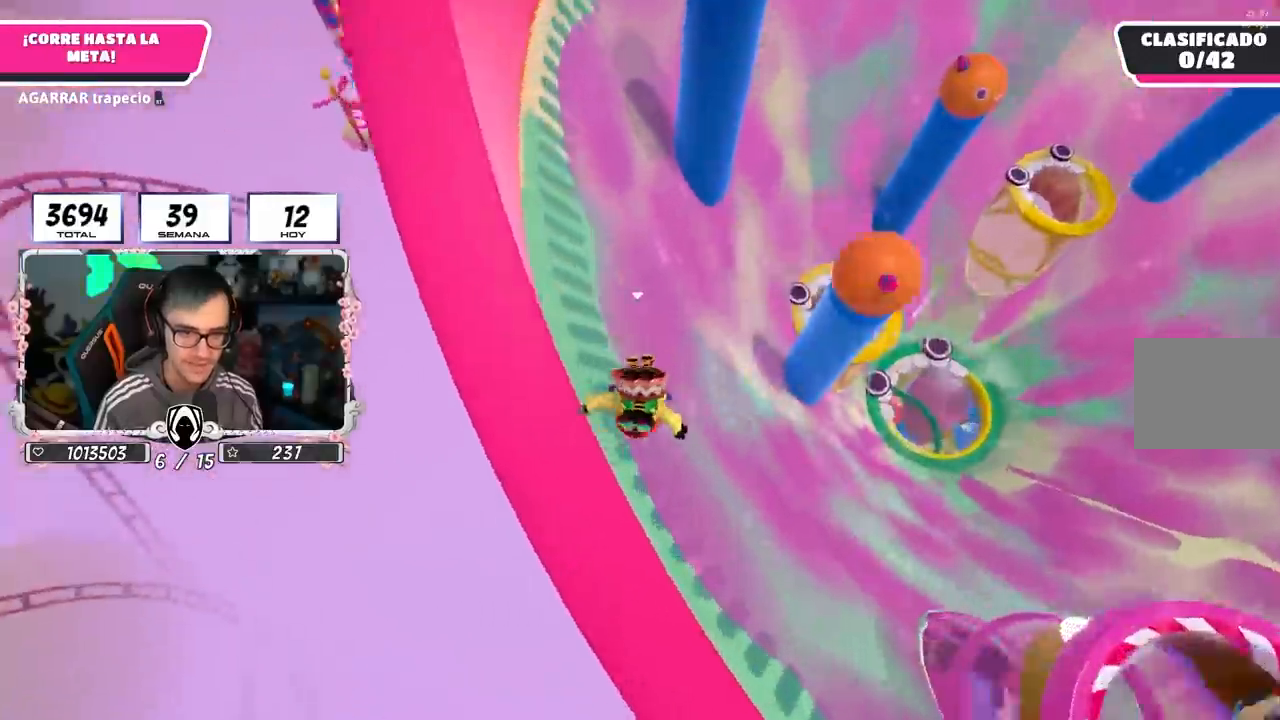
{"buttons": [], "left_stick": "up-right", "right_stick": "center", "events": [[400, "left_stick", "up-right"]]}
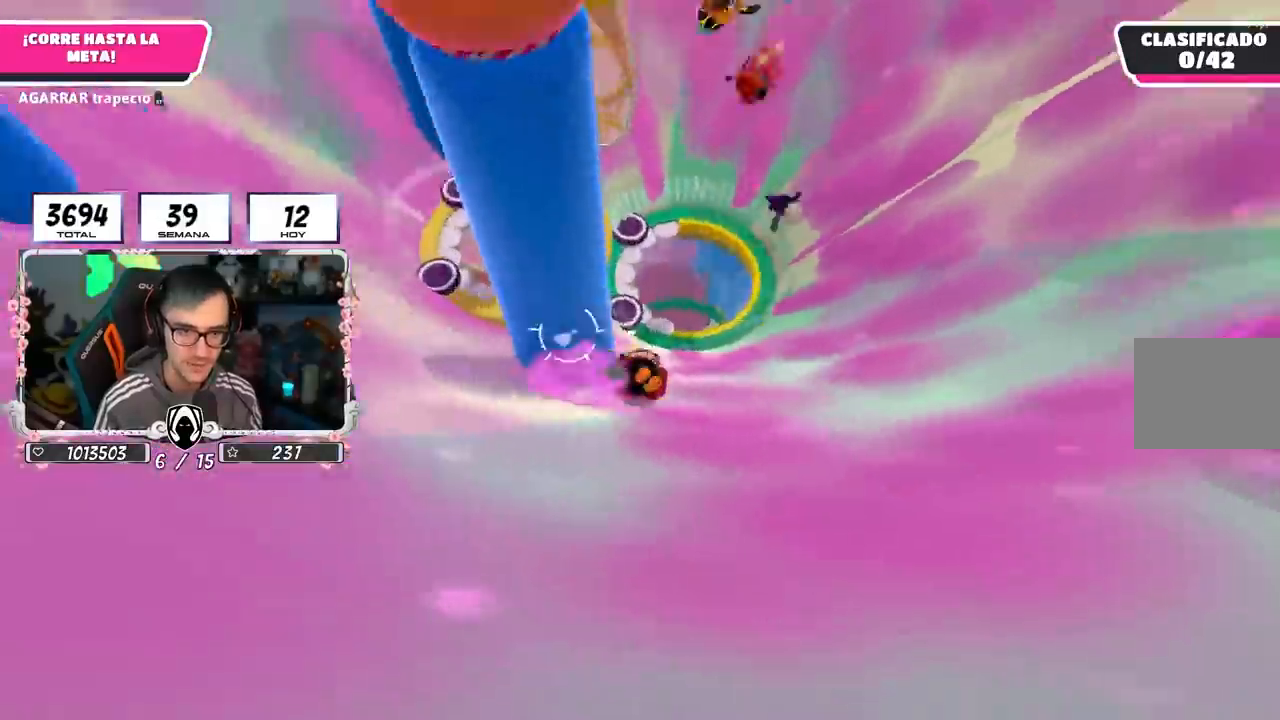
{"buttons": [], "left_stick": "up", "right_stick": "center", "events": [[17, "left_stick", "up"], [183, "left_stick", "up-left"], [383, "left_stick", "up"]]}
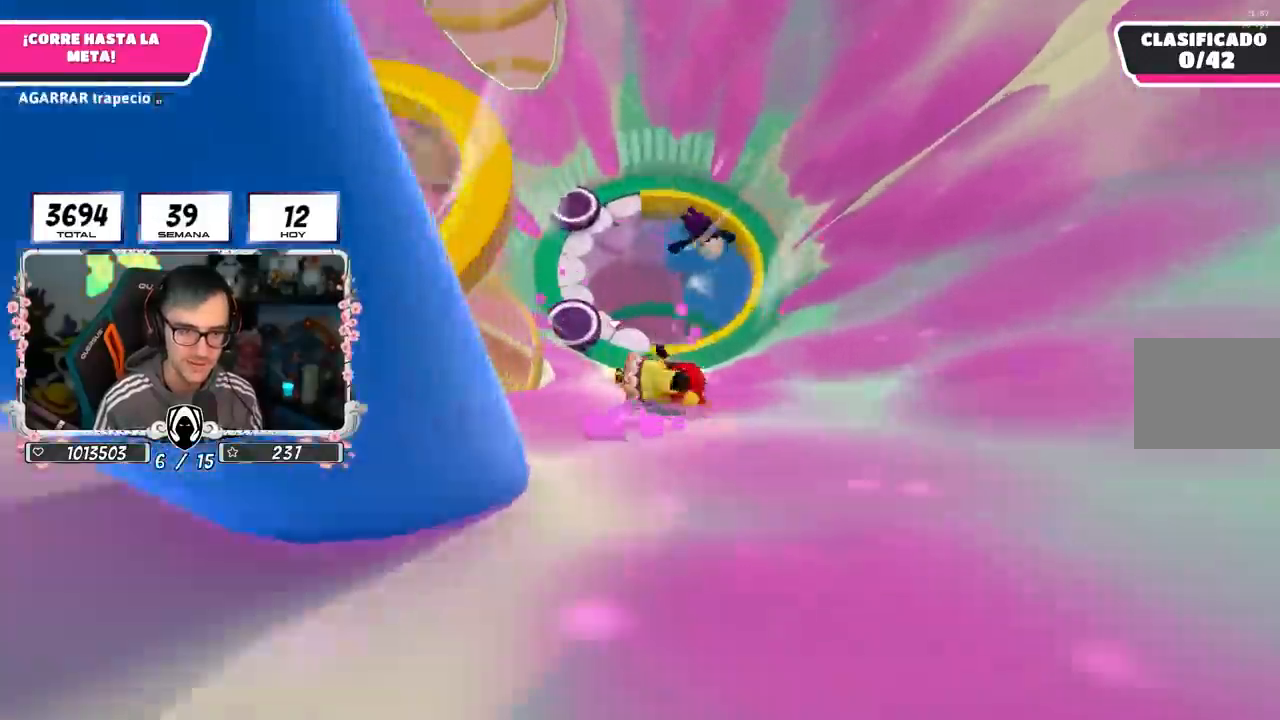
{"buttons": [], "left_stick": "up", "right_stick": "down-left", "events": [[50, "right_stick", "down-left"], [117, "right_stick", "center"], [283, "right_stick", "up-left"], [433, "right_stick", "left"], [483, "right_stick", "down-left"]]}
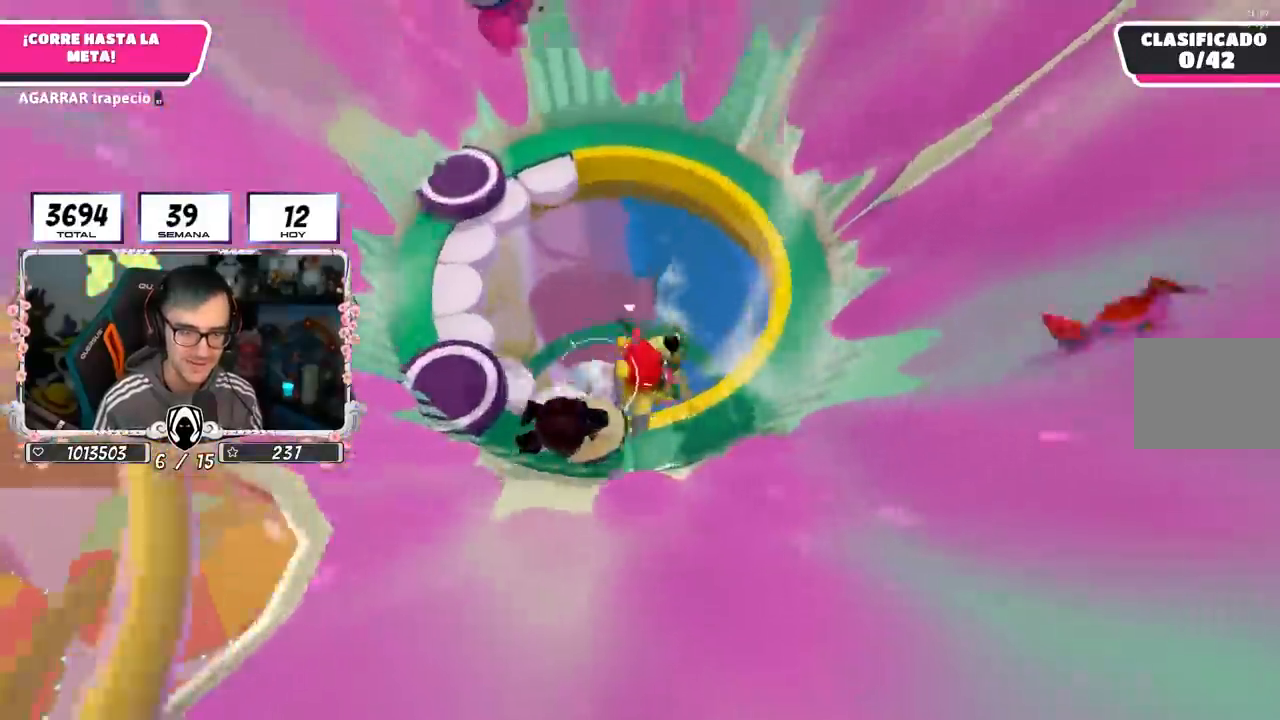
{"buttons": [], "left_stick": "center", "right_stick": "center", "events": [[217, "left_stick", "center"], [400, "right_stick", "center"]]}
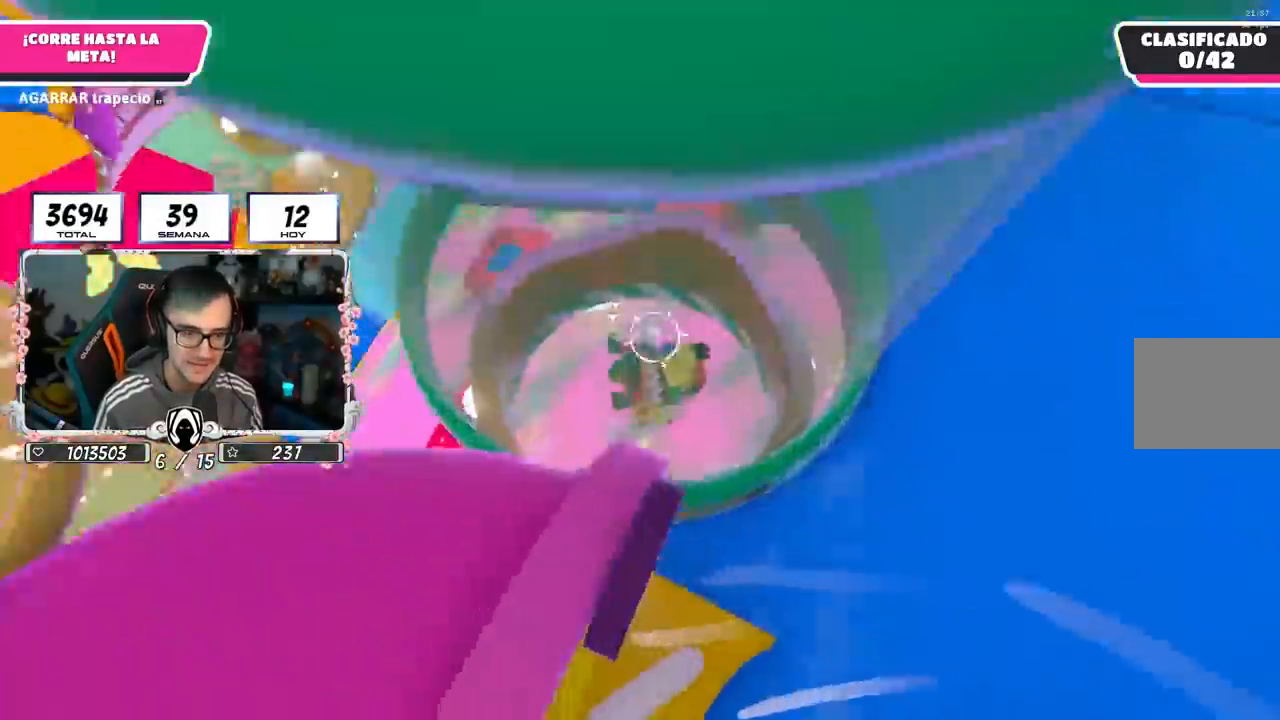
{"buttons": [], "left_stick": "left", "right_stick": "center", "events": [[67, "right_stick", "up-left"], [200, "right_stick", "left"], [350, "right_stick", "center"], [367, "left_stick", "left"]]}
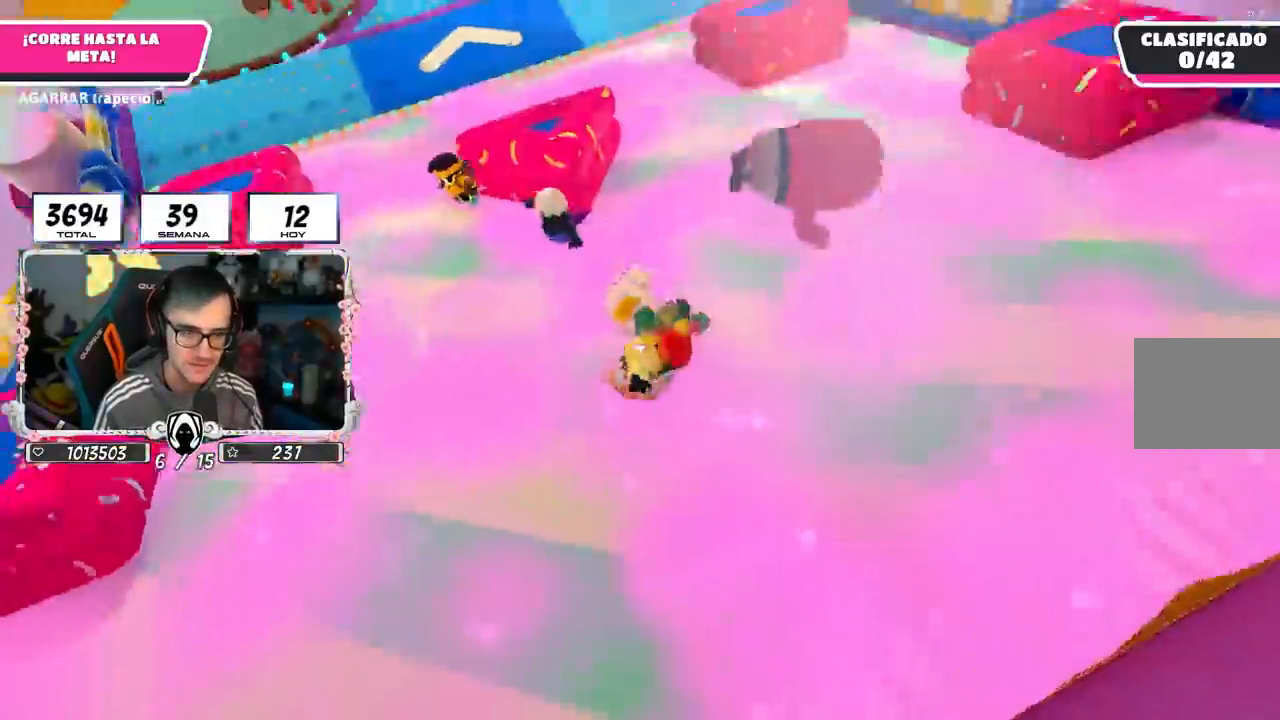
{"buttons": [], "left_stick": "up", "right_stick": "center", "events": [[50, "CROSS", "down"], [67, "left_stick", "up-left"], [200, "CROSS", "up"], [200, "left_stick", "up"]]}
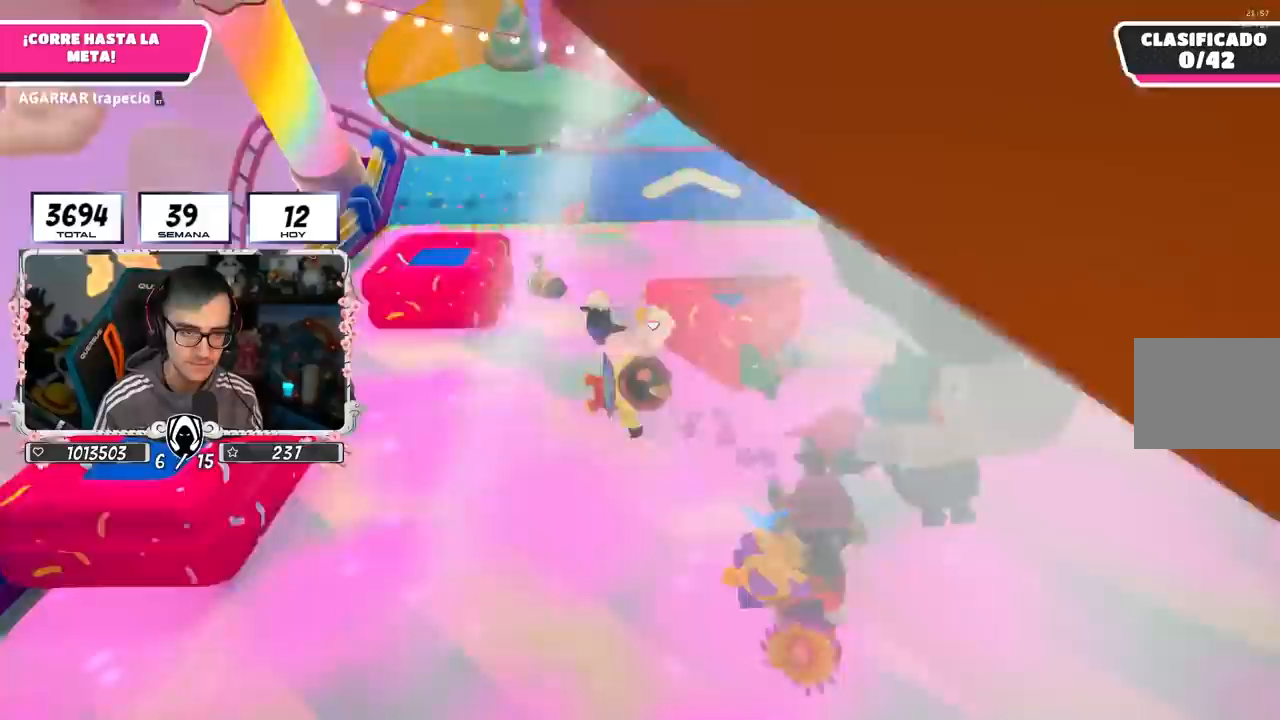
{"buttons": [], "left_stick": "up", "right_stick": "center", "events": [[67, "right_stick", "up"], [167, "right_stick", "center"], [333, "CROSS", "down"], [467, "CROSS", "up"]]}
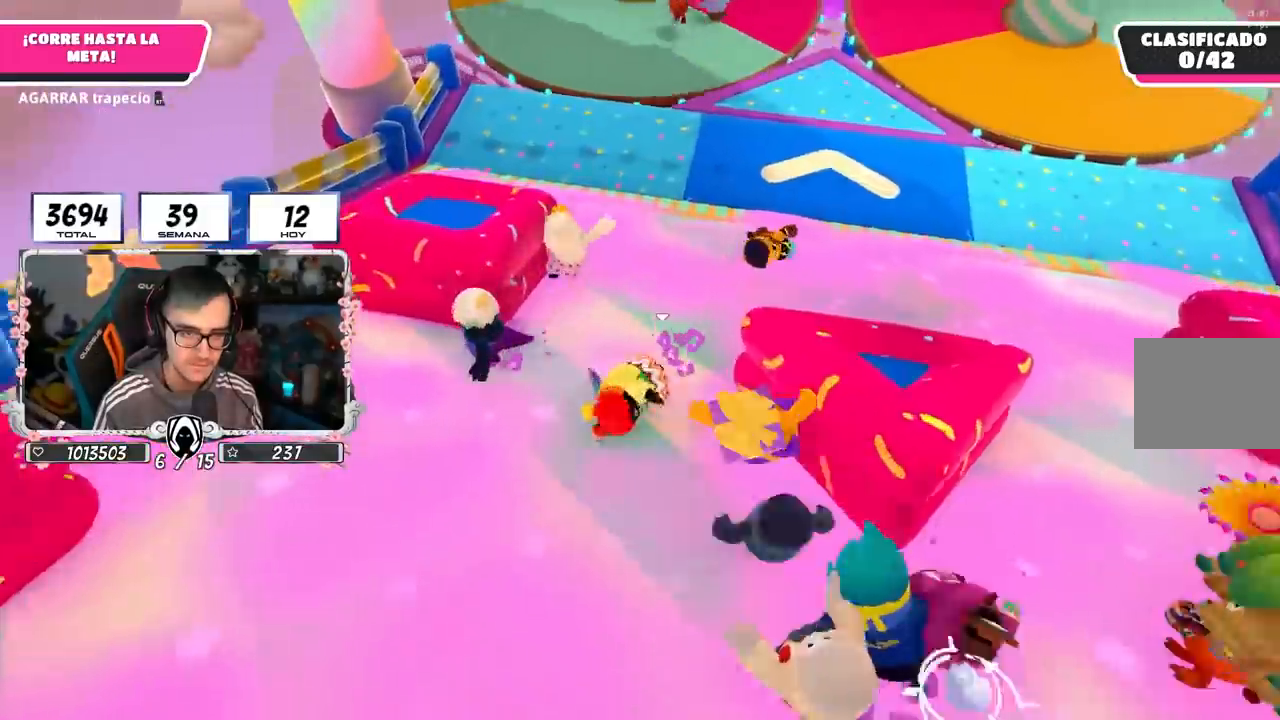
{"buttons": [], "left_stick": "up-right", "right_stick": "center", "events": [[217, "right_stick", "up"], [350, "right_stick", "center"], [433, "left_stick", "up-right"]]}
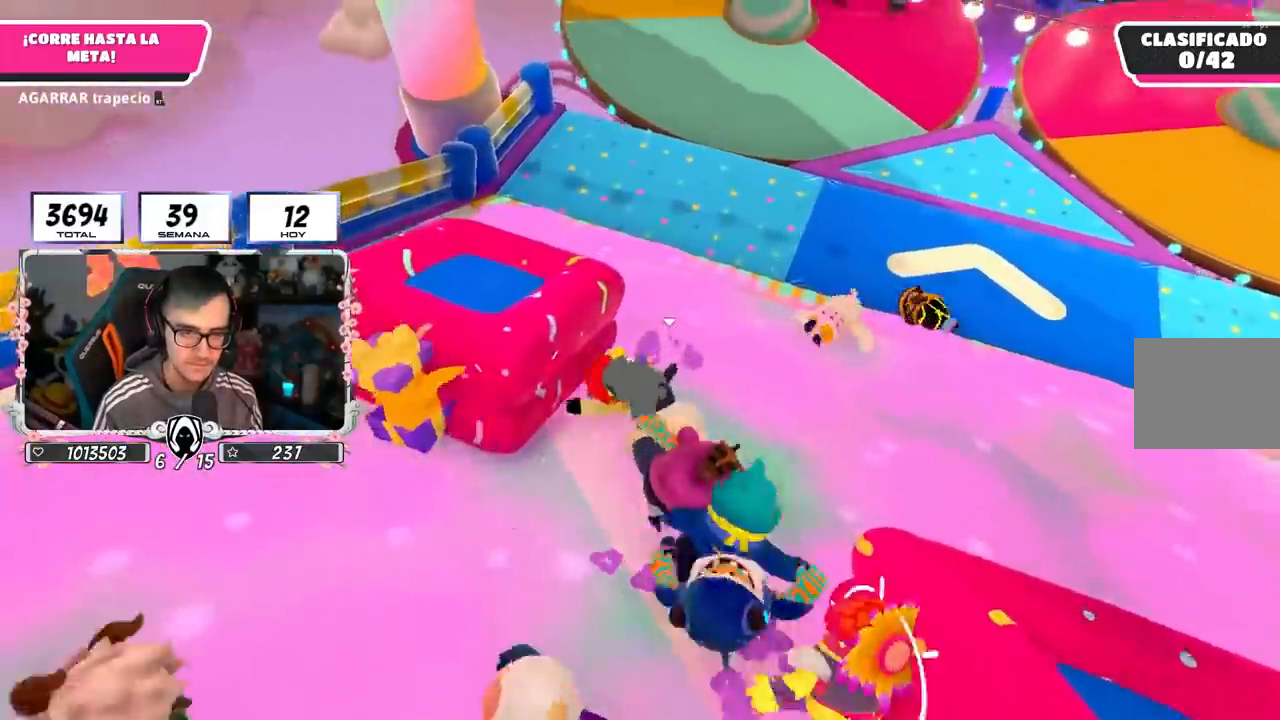
{"buttons": [], "left_stick": "up", "right_stick": "up", "events": [[33, "right_stick", "up"], [133, "right_stick", "center"], [367, "left_stick", "up"], [383, "right_stick", "up"]]}
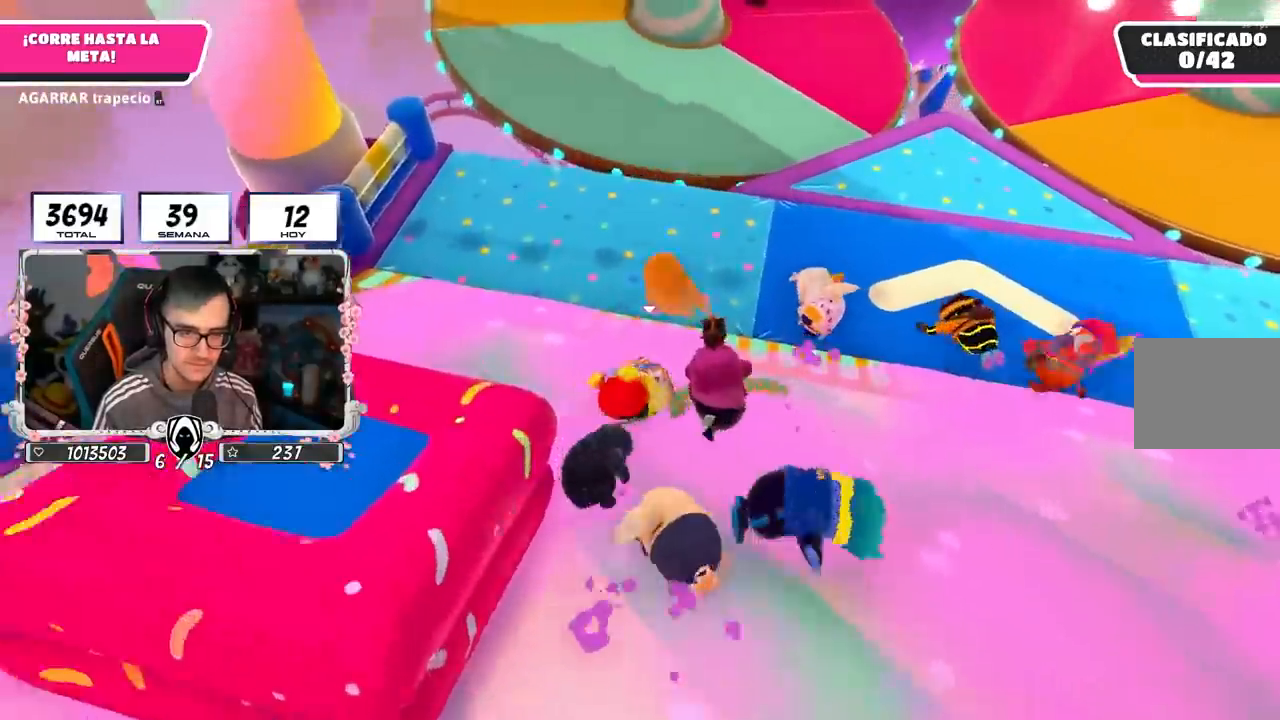
{"buttons": [], "left_stick": "up", "right_stick": "center", "events": [[83, "right_stick", "center"], [283, "right_stick", "up"], [417, "right_stick", "center"]]}
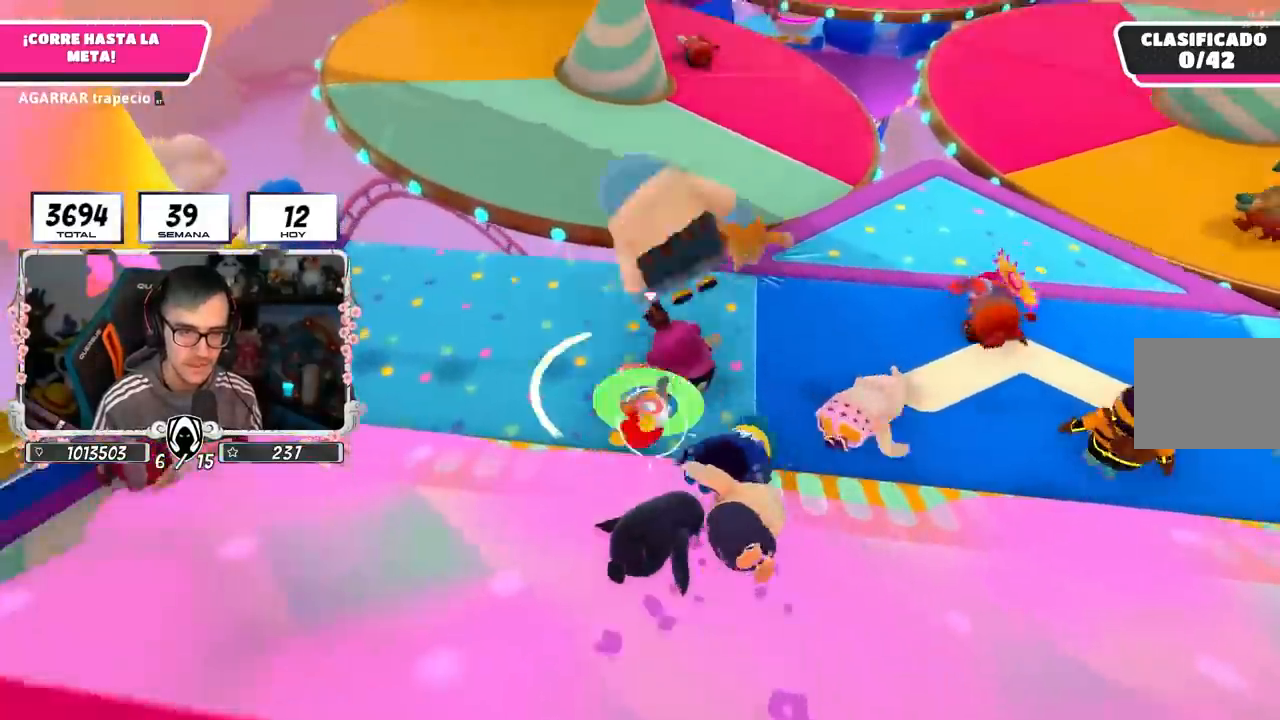
{"buttons": [], "left_stick": "up", "right_stick": "center", "events": []}
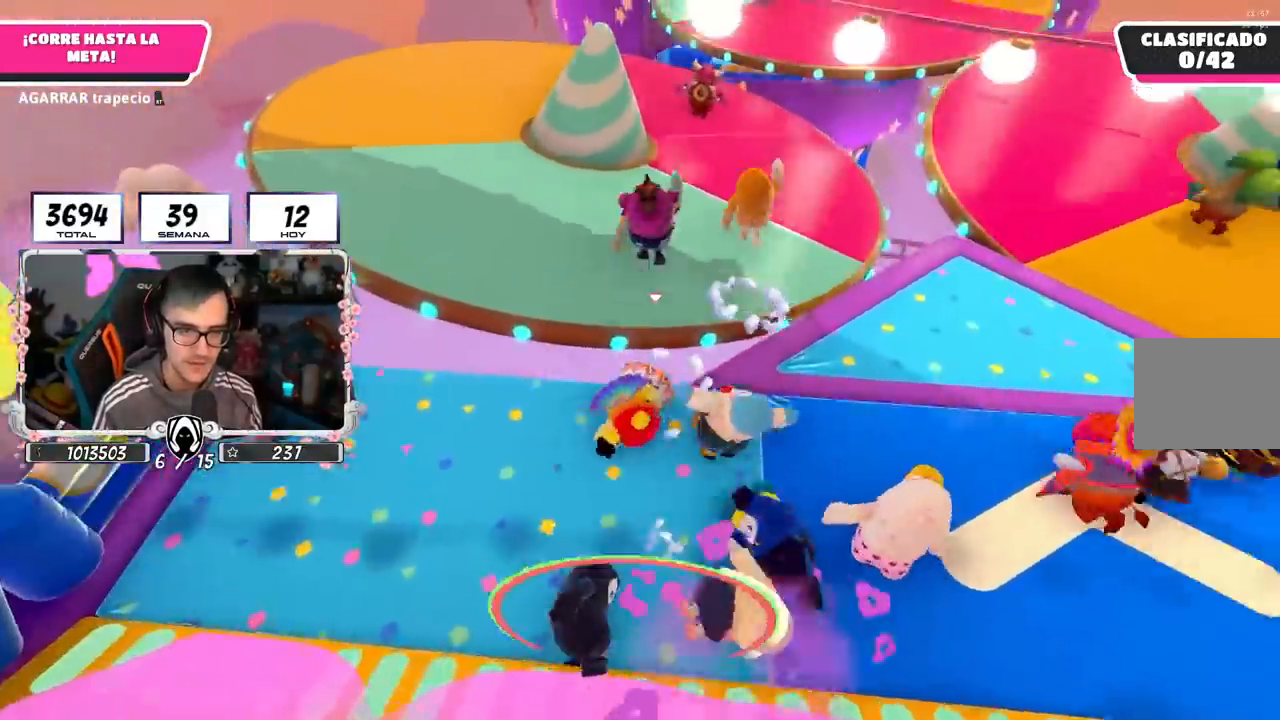
{"buttons": [], "left_stick": "up", "right_stick": "center", "events": [[317, "CROSS", "down"], [417, "CROSS", "up"]]}